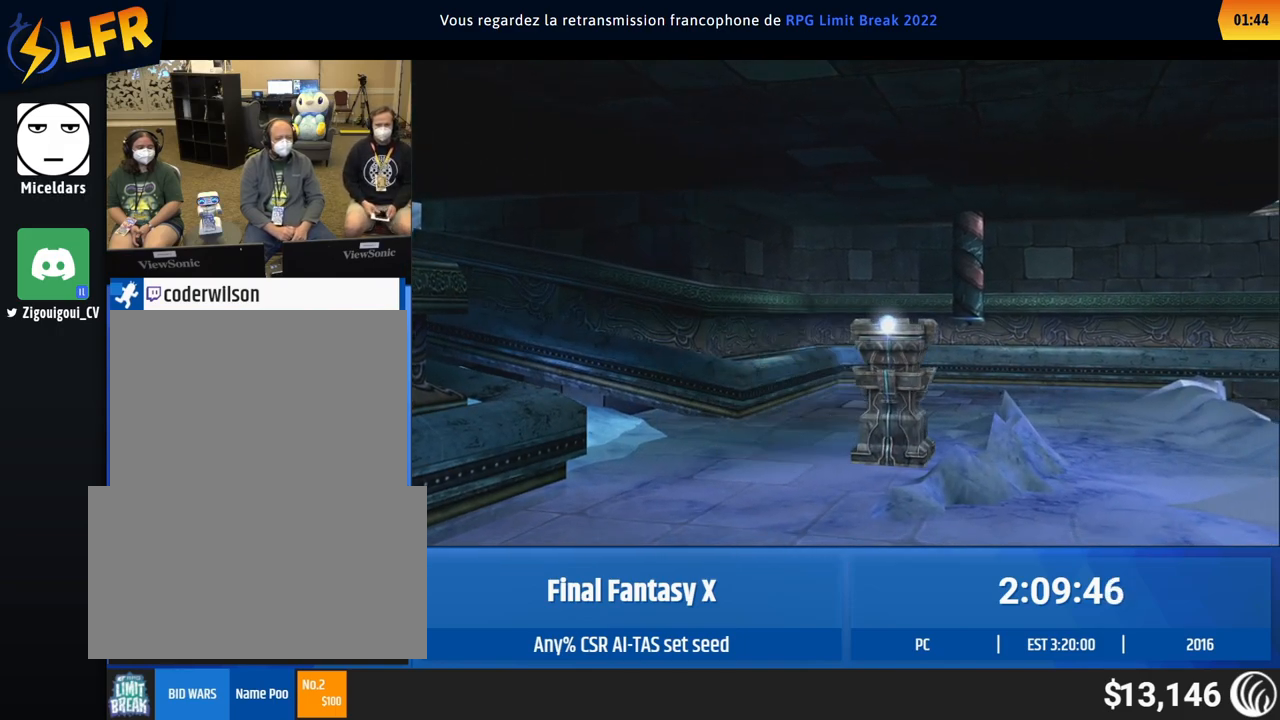
Gameplay with a controller (Xbox layout); each line is a JSON object with the inputs held at the frame after it. "events" lists button and stick changes between this image and that frame as [ms after this image, input, new state], when the widget could be followed in between. Not read: L1 L3 R1 R3 right_stick.
{"buttons": [], "left_stick": "left", "events": [[333, "left_stick", "left"]]}
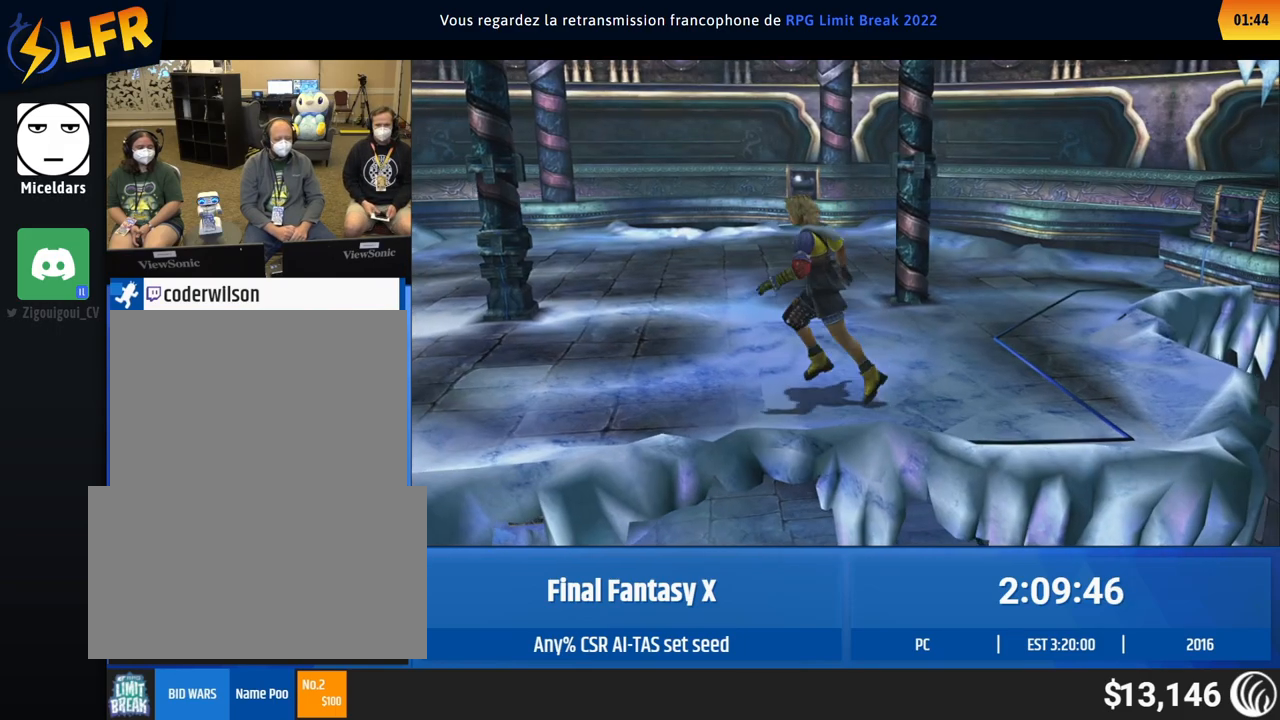
{"buttons": [], "left_stick": "left", "events": []}
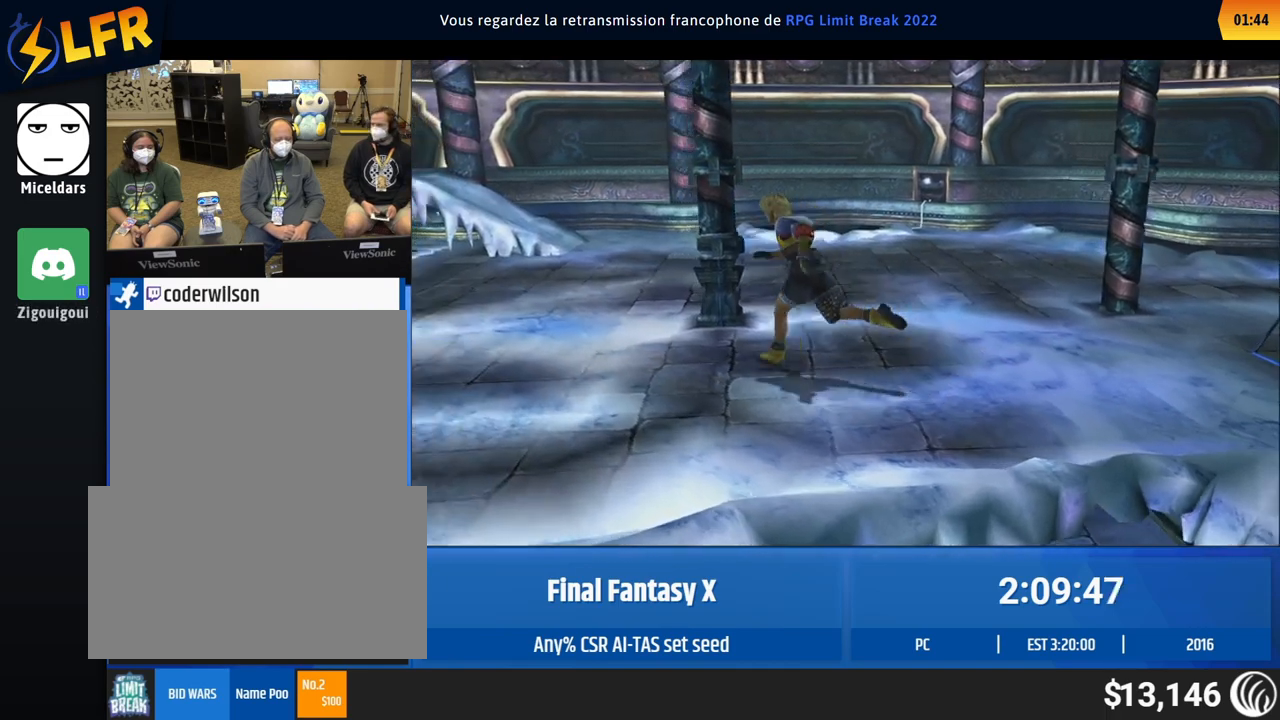
{"buttons": [], "left_stick": "up", "events": [[400, "left_stick", "up"]]}
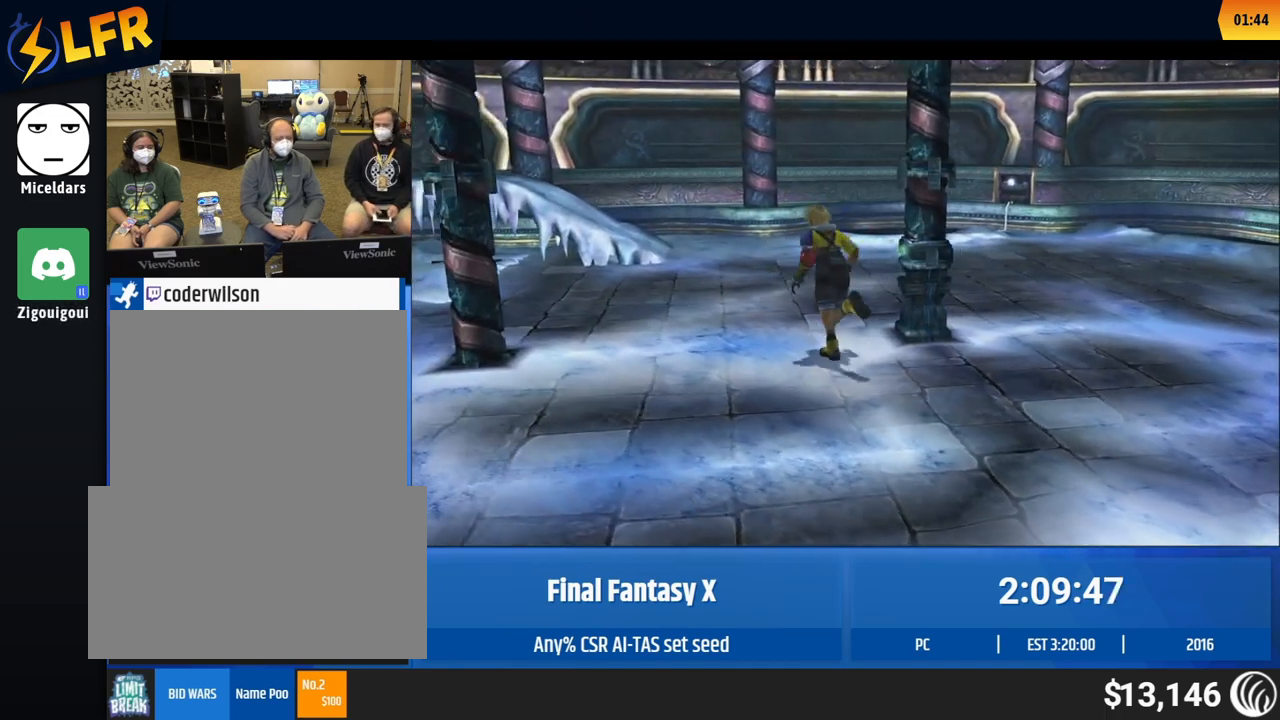
{"buttons": [], "left_stick": "center", "events": [[133, "left_stick", "right"], [233, "left_stick", "center"]]}
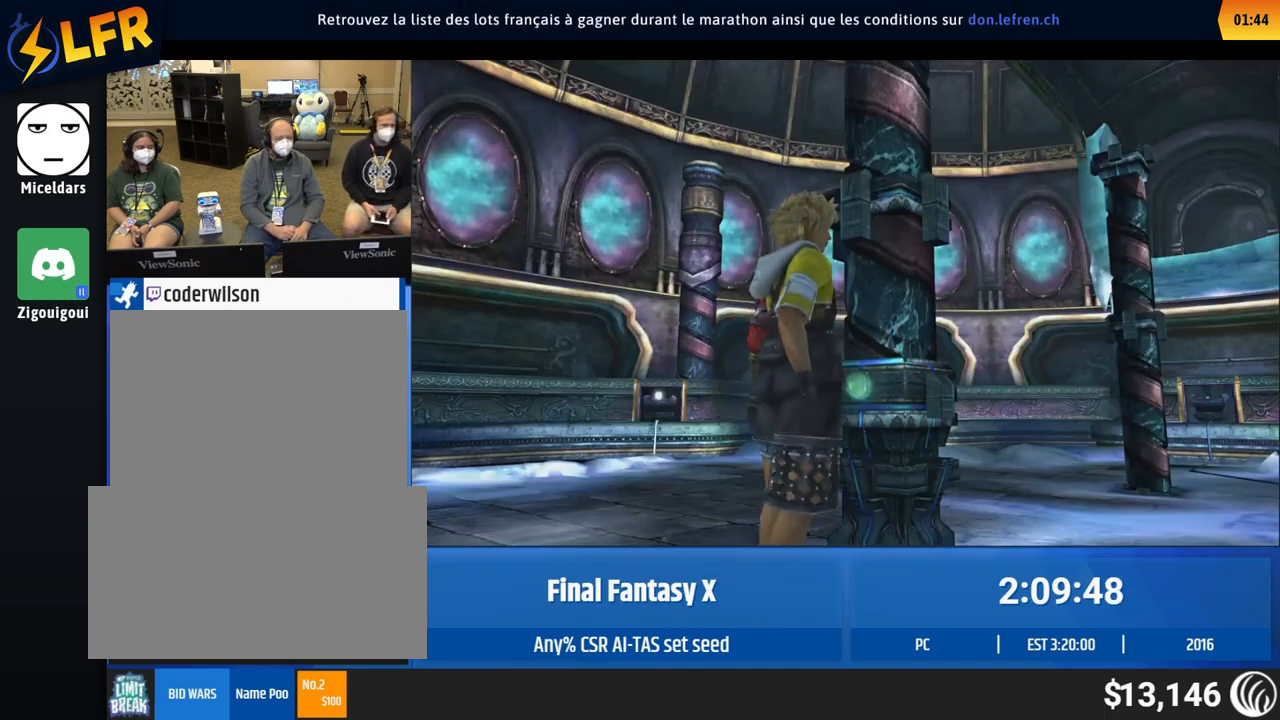
{"buttons": [], "left_stick": "center", "events": []}
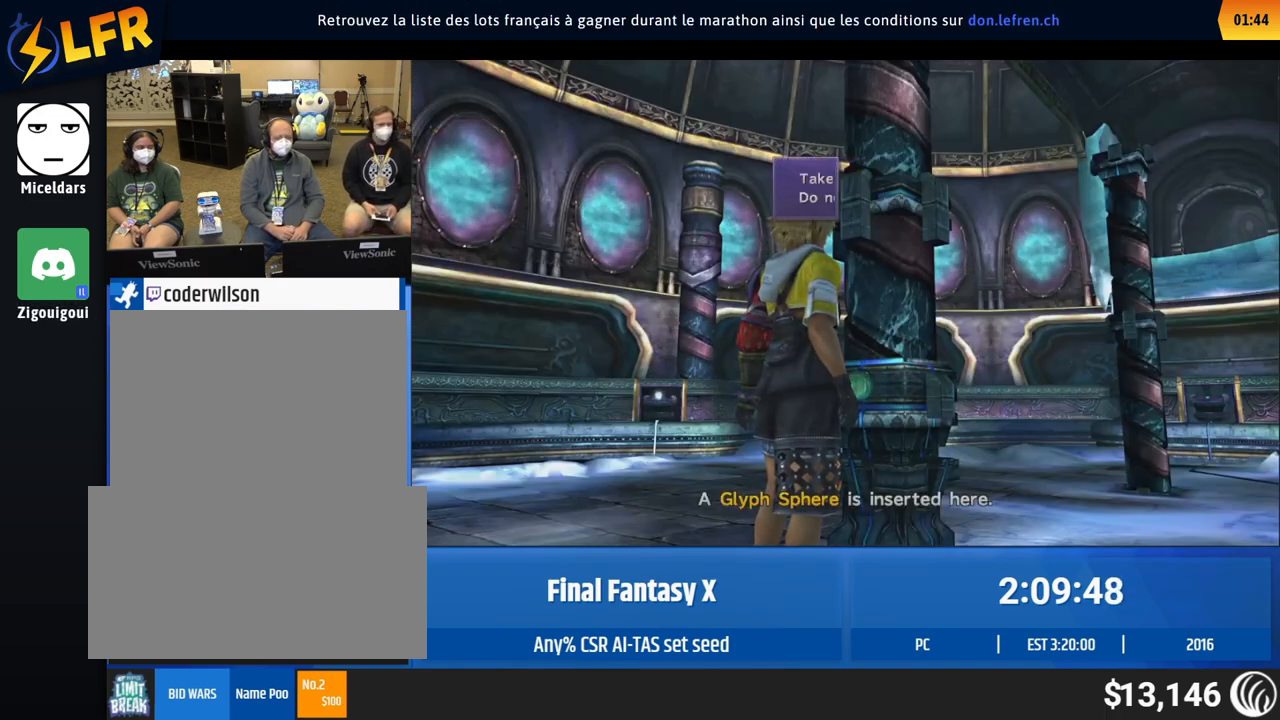
{"buttons": [], "left_stick": "center", "events": []}
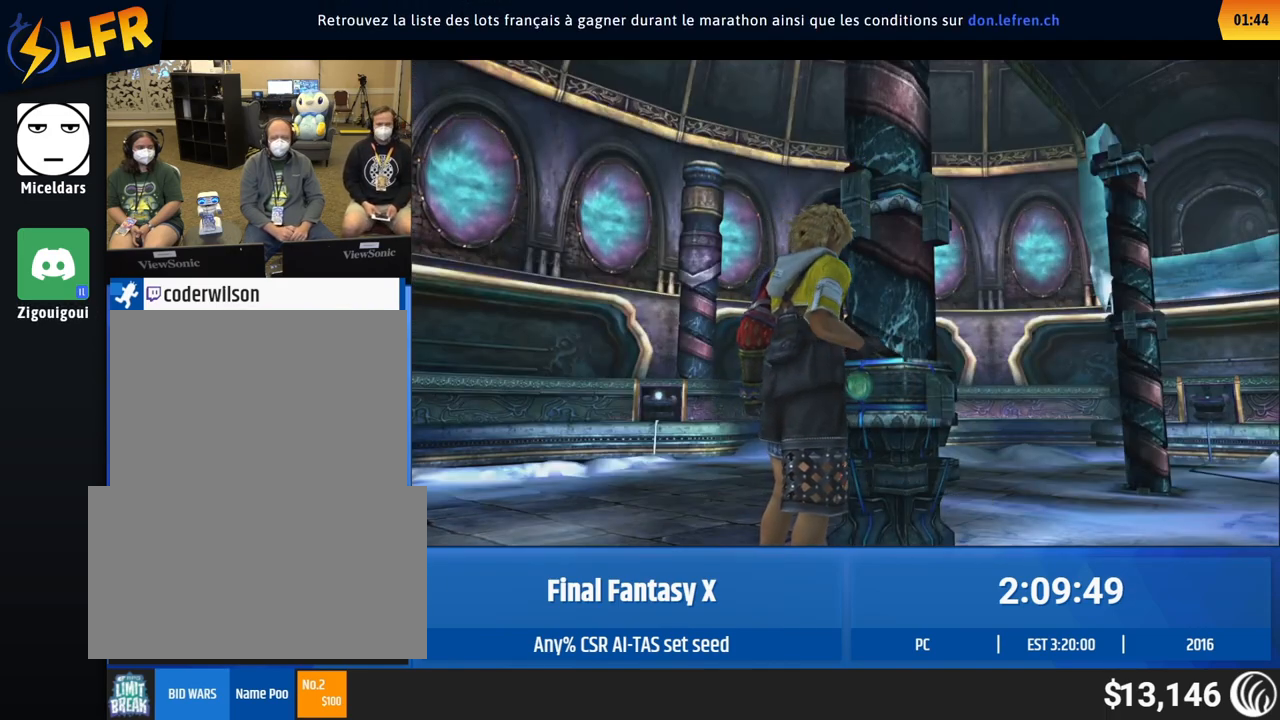
{"buttons": [], "left_stick": "center", "events": []}
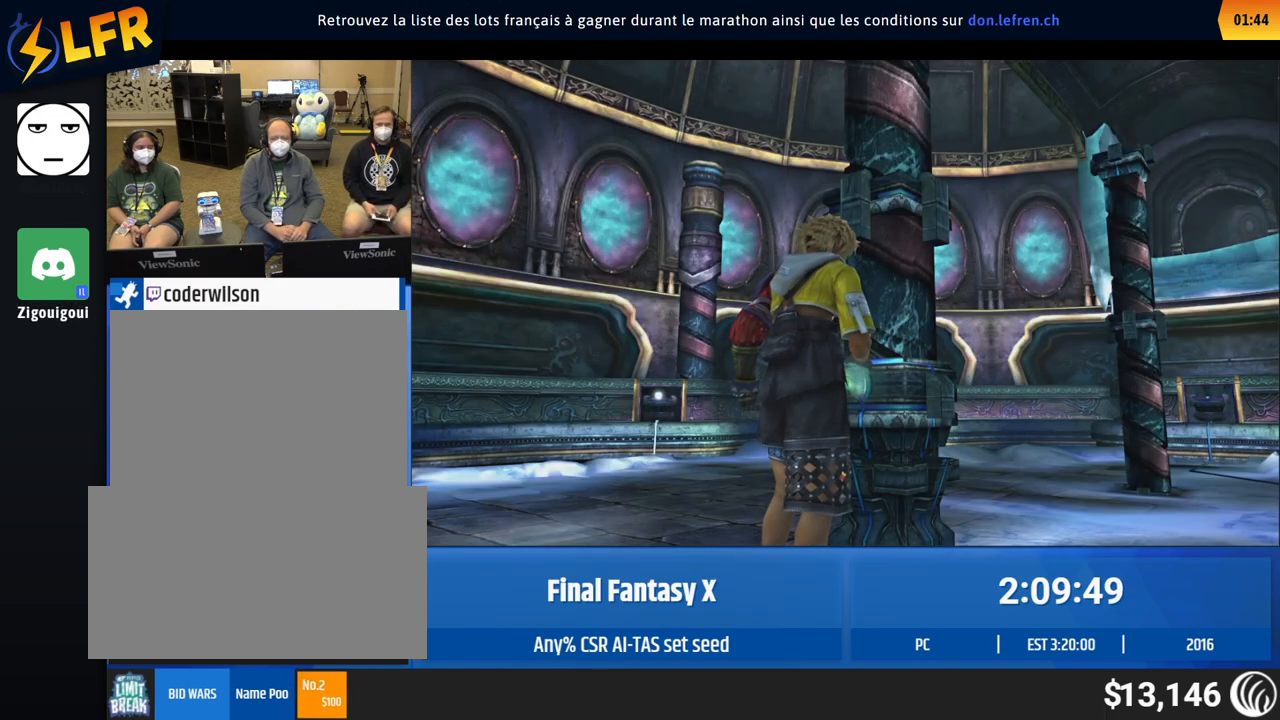
{"buttons": [], "left_stick": "center", "events": []}
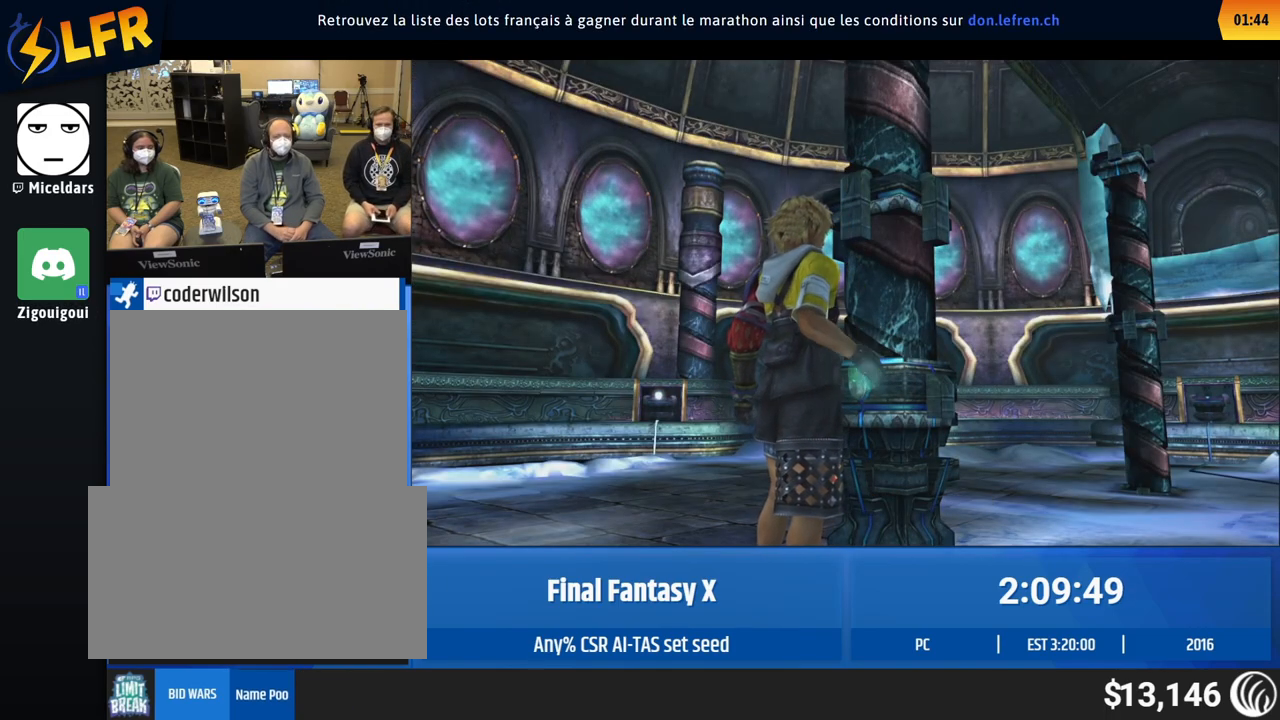
{"buttons": [], "left_stick": "up-left", "events": [[433, "left_stick", "up-left"]]}
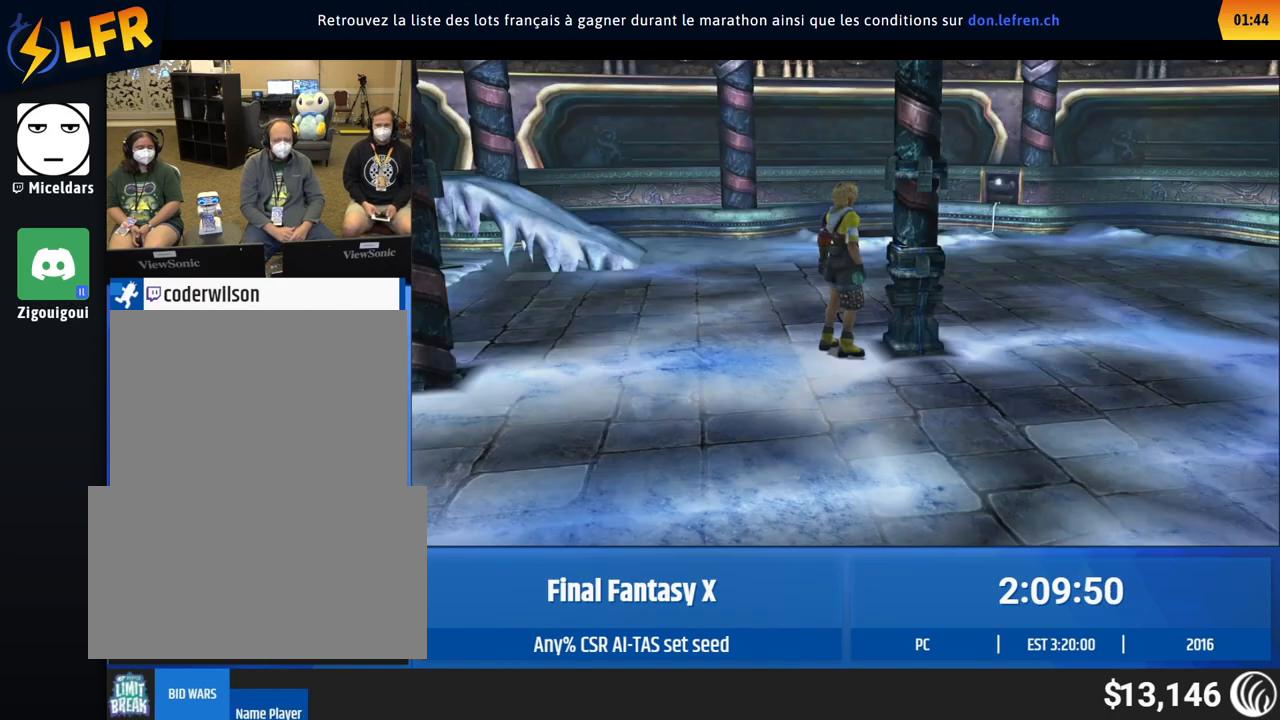
{"buttons": [], "left_stick": "up-right", "events": [[167, "left_stick", "up-right"]]}
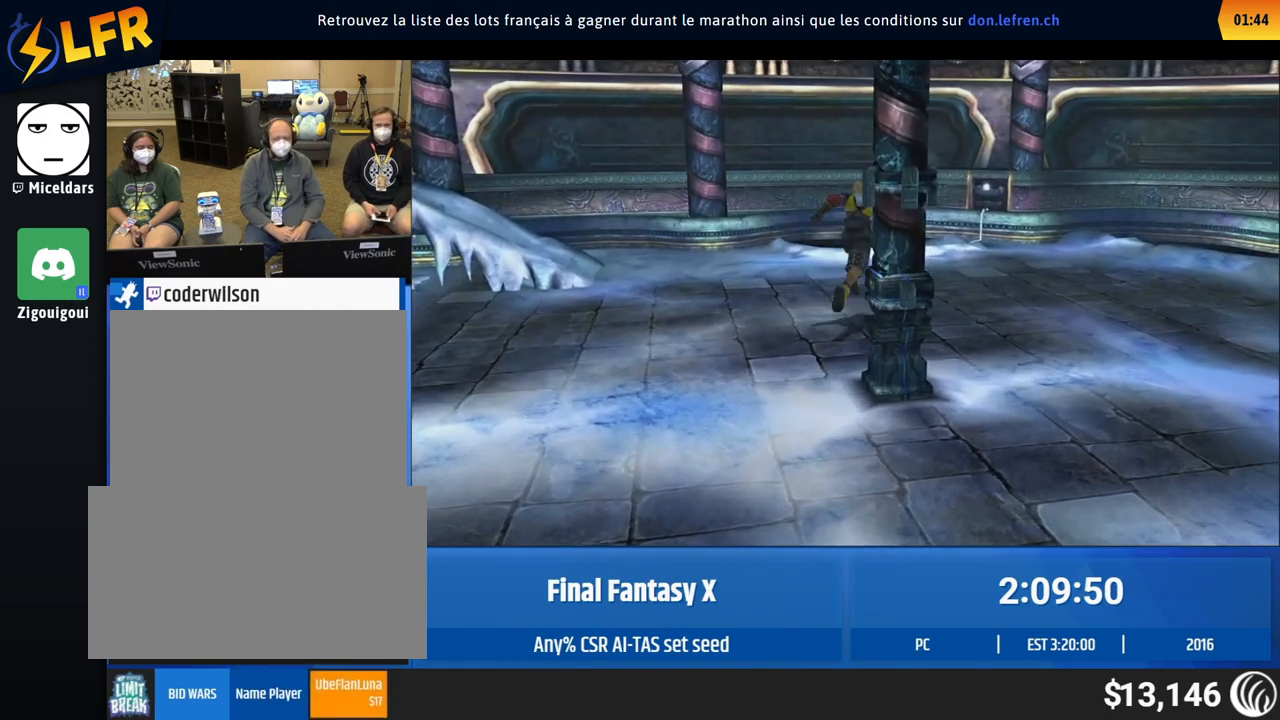
{"buttons": [], "left_stick": "up-right", "events": []}
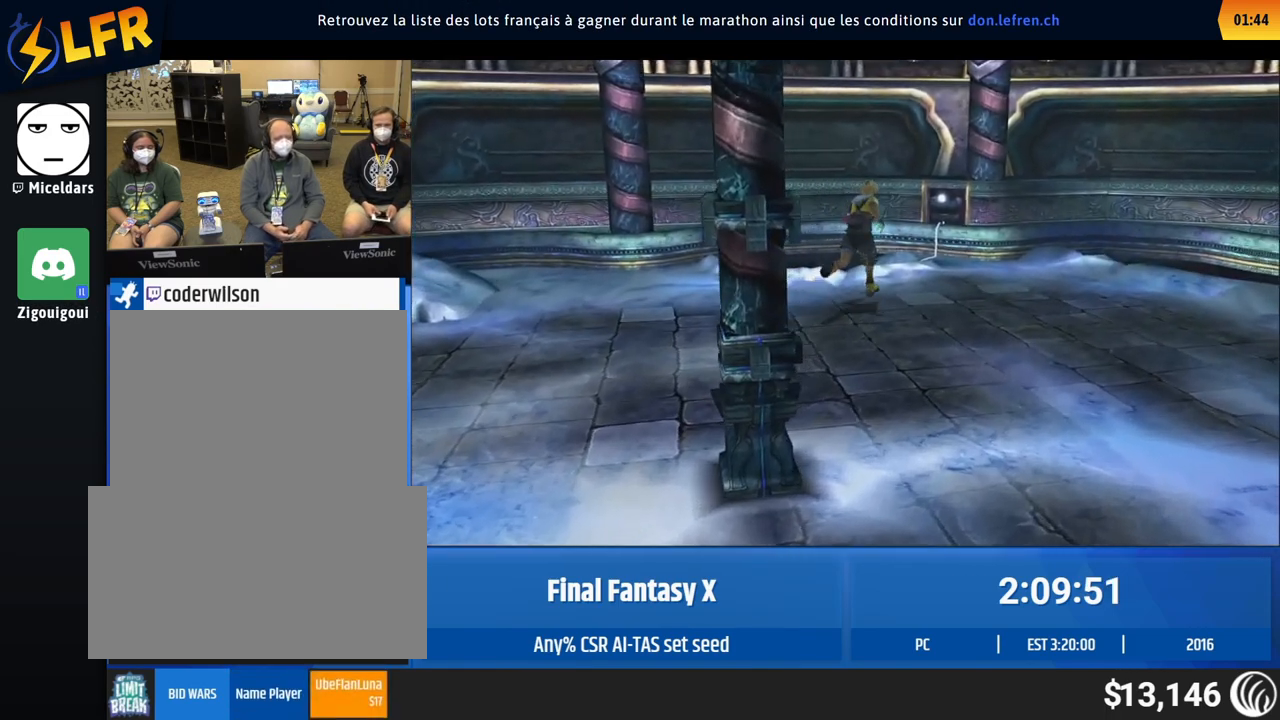
{"buttons": [], "left_stick": "up-right", "events": []}
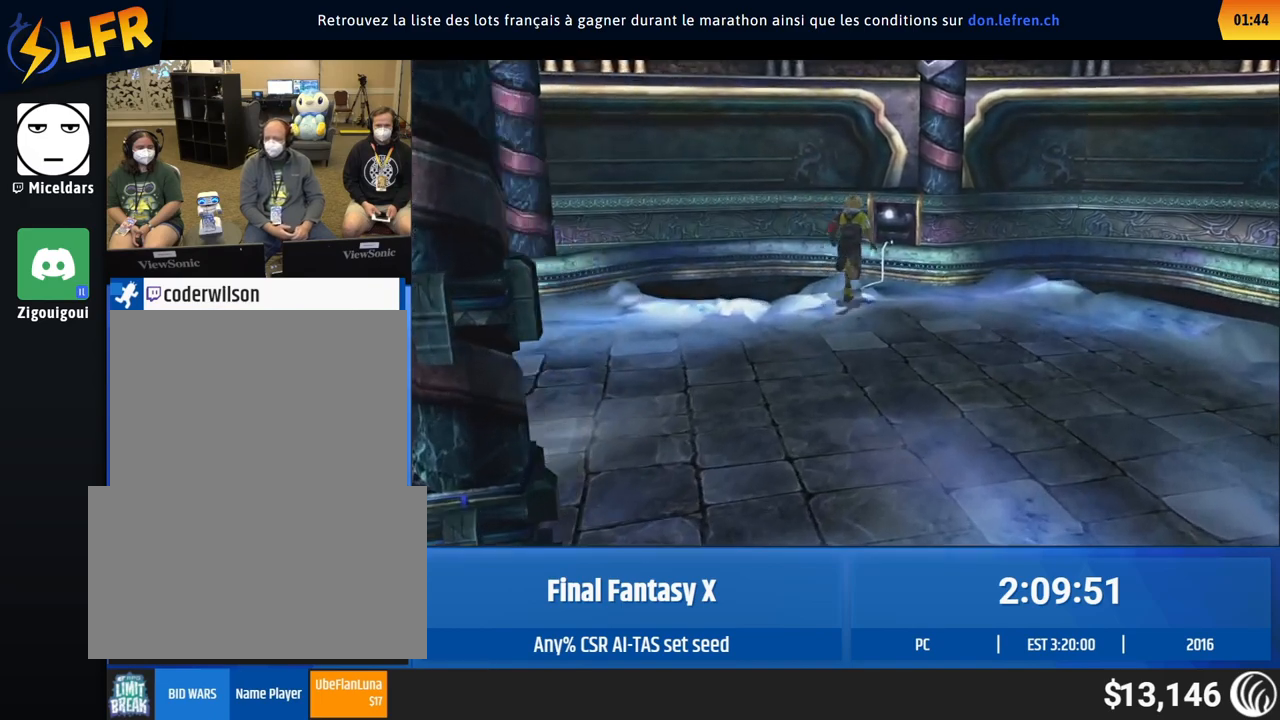
{"buttons": [], "left_stick": "left", "events": [[67, "left_stick", "up"], [200, "left_stick", "left"]]}
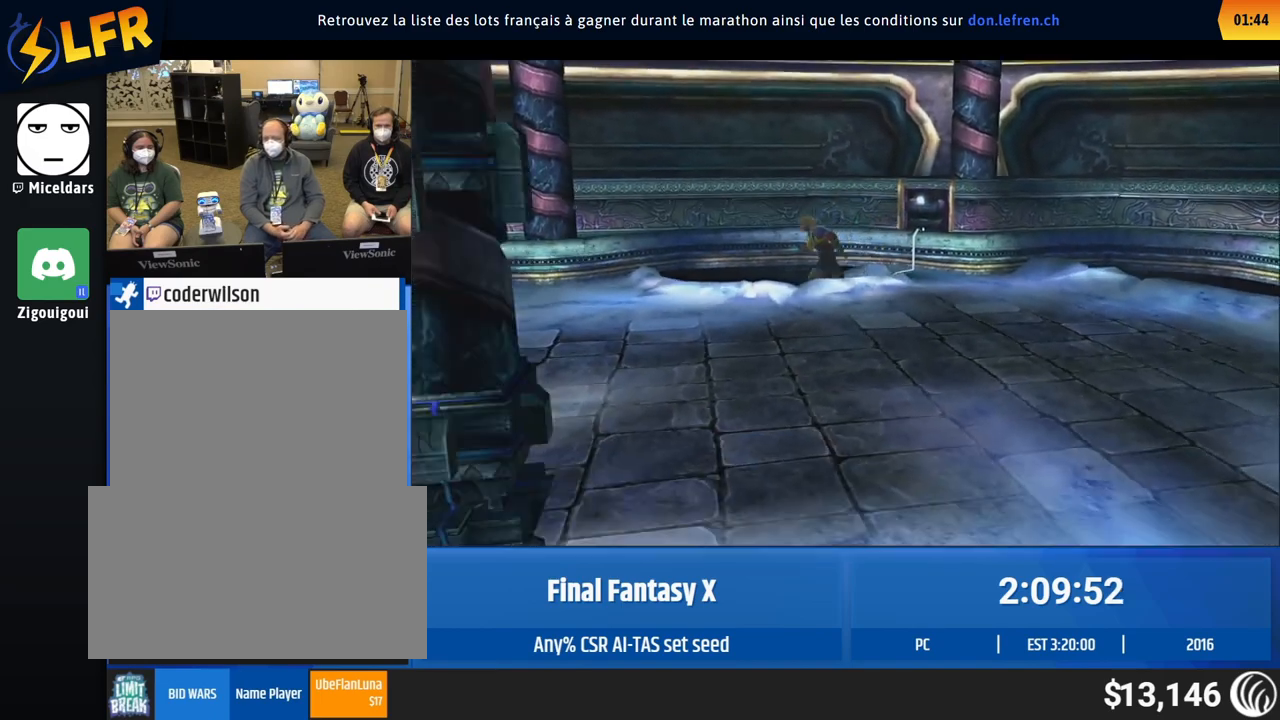
{"buttons": [], "left_stick": "down", "events": [[333, "left_stick", "down"]]}
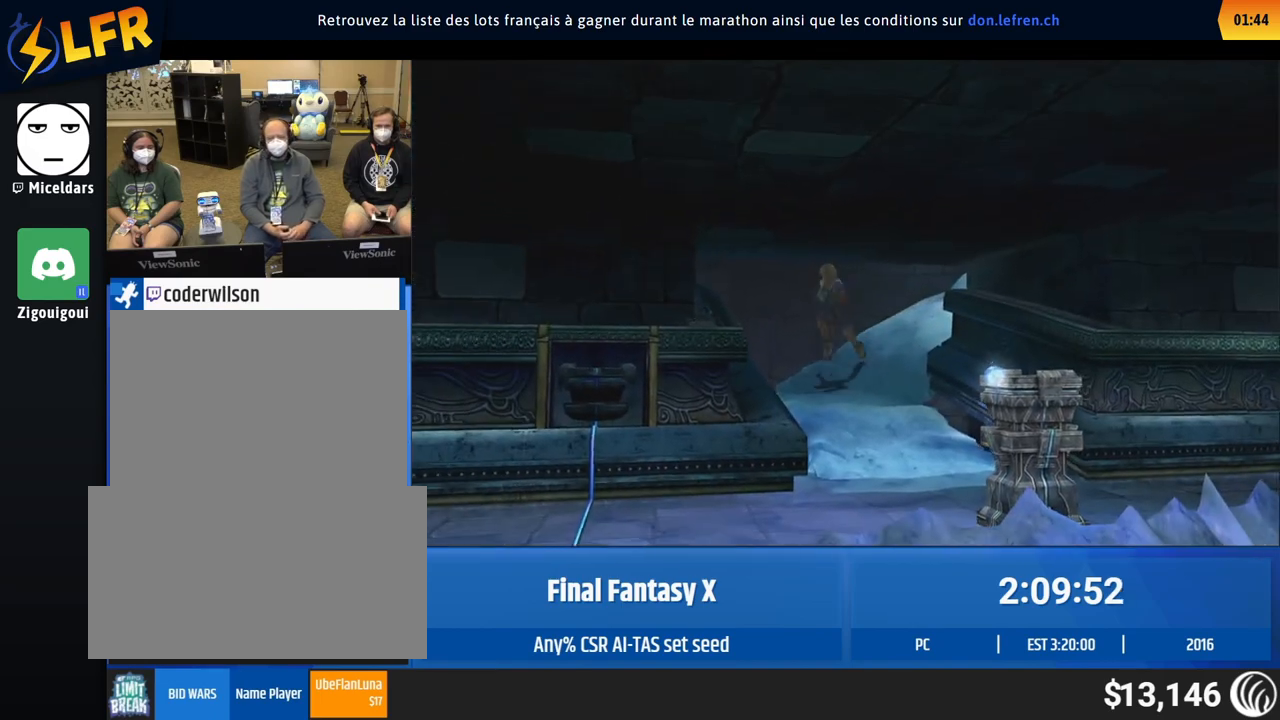
{"buttons": [], "left_stick": "down", "events": []}
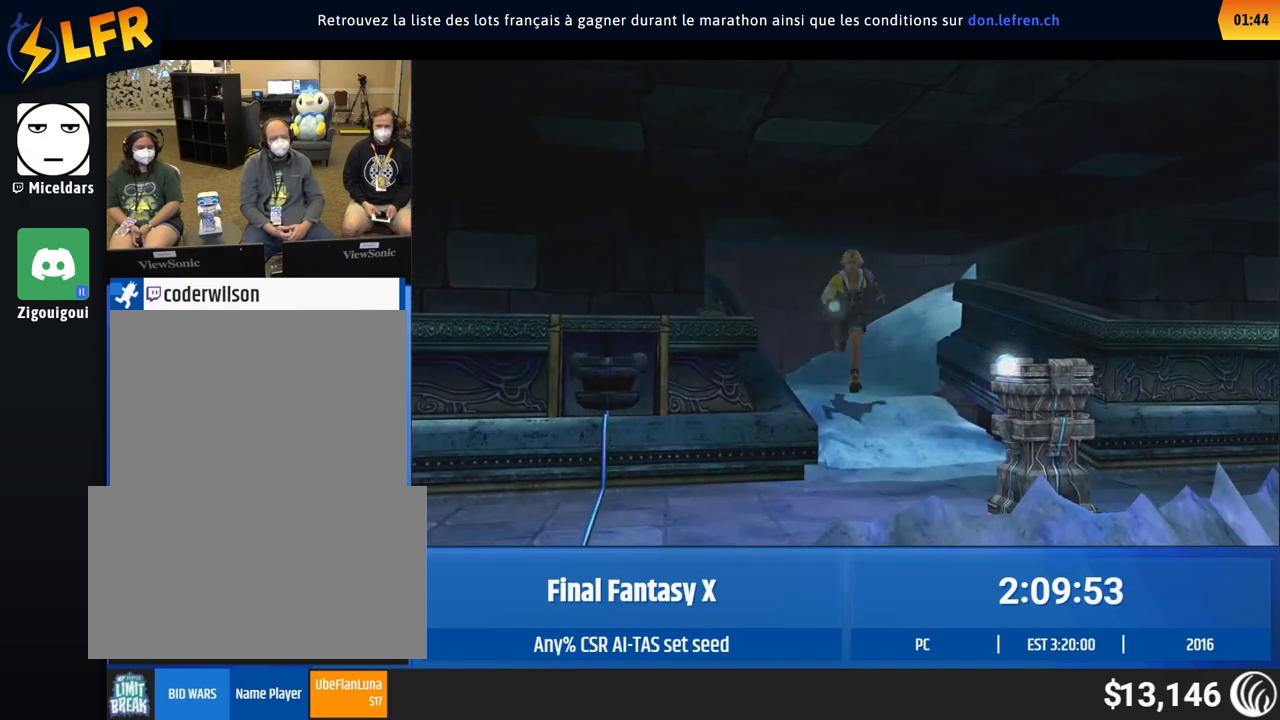
{"buttons": [], "left_stick": "down-right", "events": [[333, "left_stick", "down-right"]]}
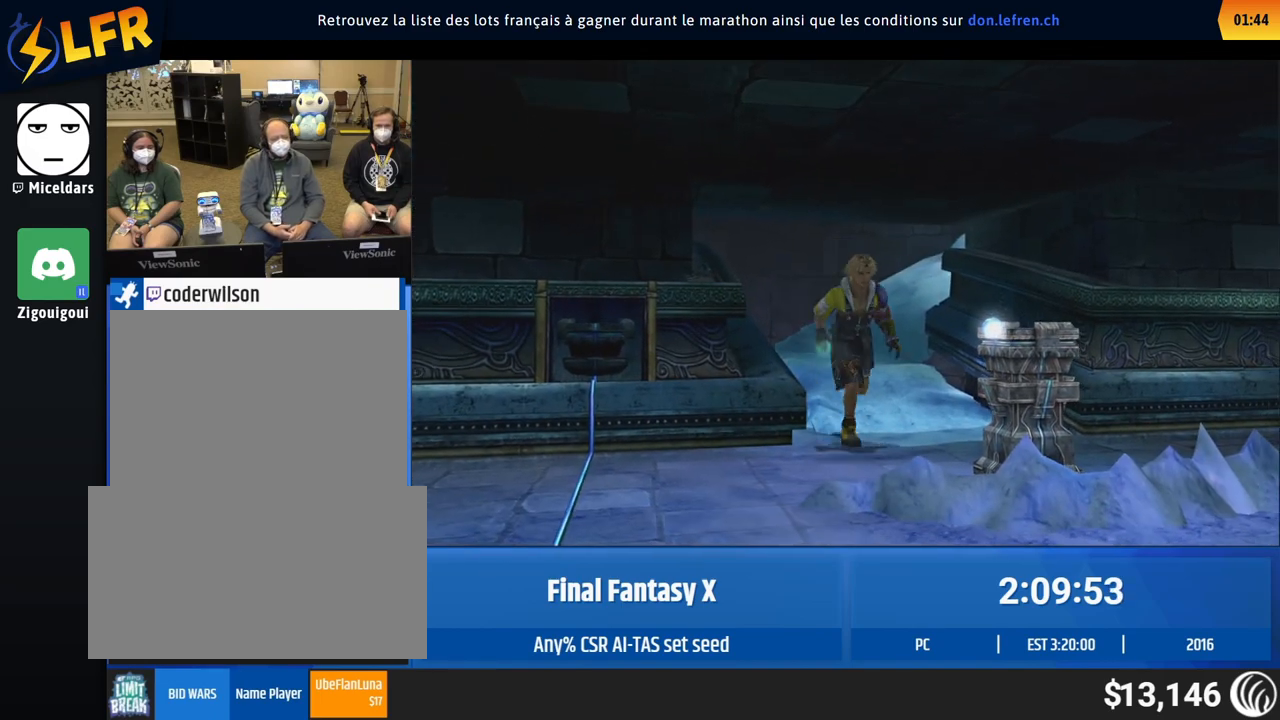
{"buttons": [], "left_stick": "right", "events": [[33, "left_stick", "down"], [333, "left_stick", "right"]]}
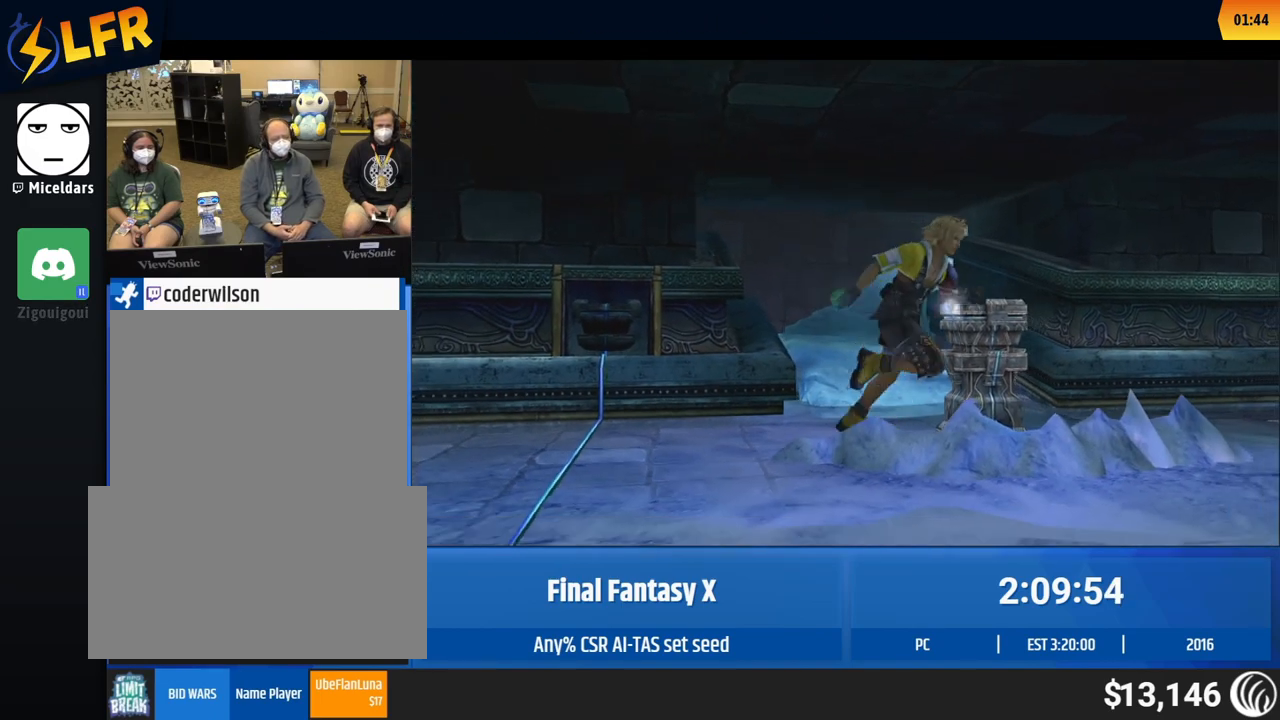
{"buttons": [], "left_stick": "center", "events": [[333, "left_stick", "center"]]}